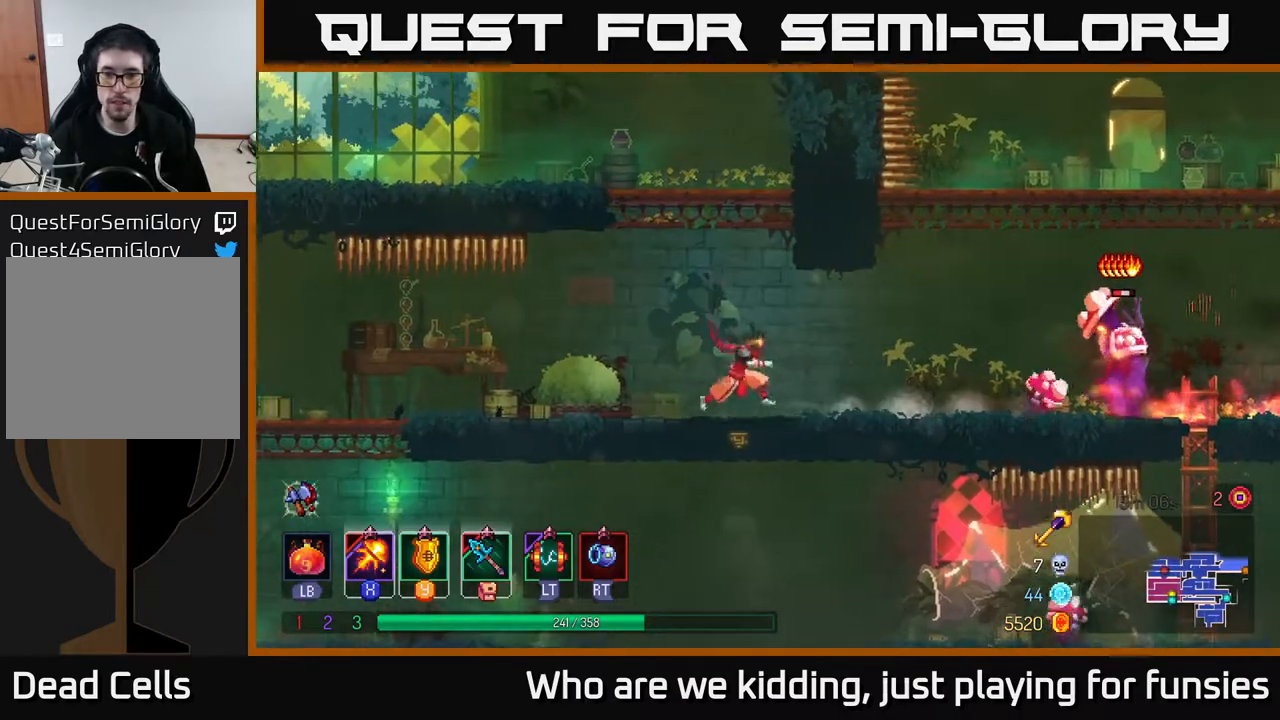
Gameplay with a controller (Xbox layout); each line is a JSON object with the inputs held at the frame after it. "events" lists button and stick changes between this image and that frame as [ms after this image, input, new state], when the widget could be followed in between.
{"buttons": ["X"], "left_stick": "right", "right_stick": "center", "events": [[483, "X", "down"]]}
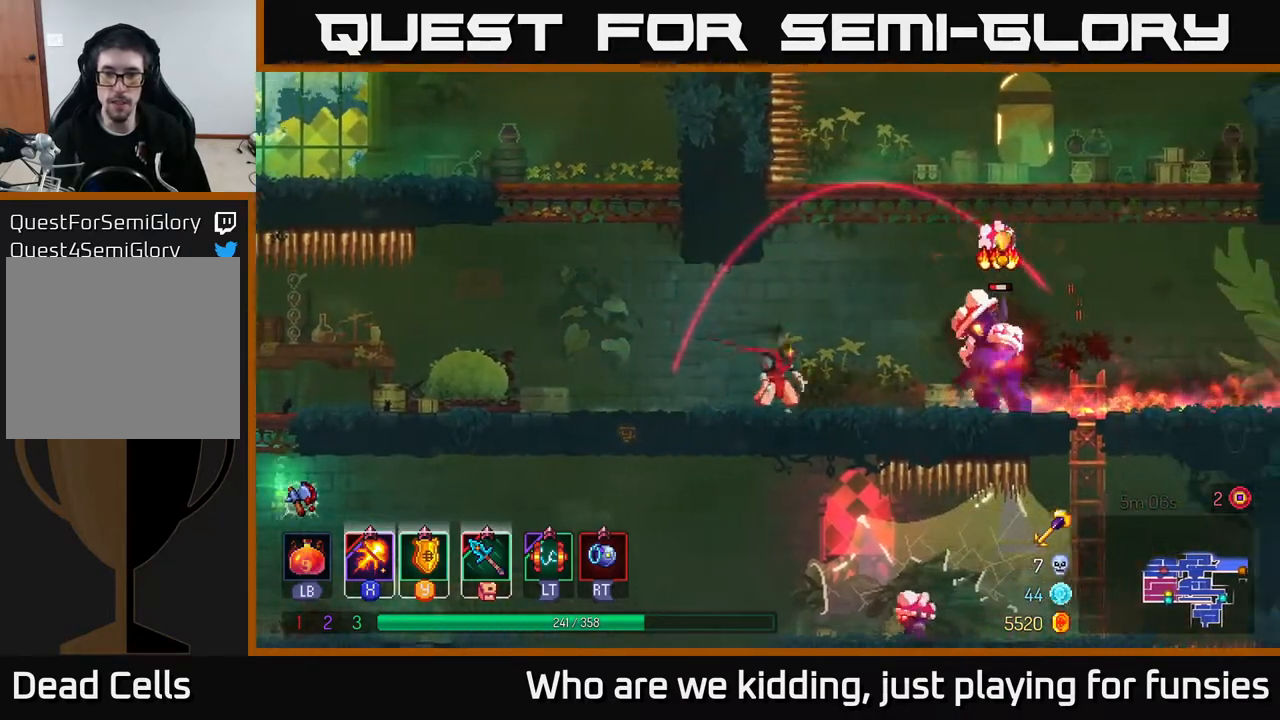
{"buttons": [], "left_stick": "right", "right_stick": "center", "events": [[67, "X", "up"], [117, "B", "down"], [233, "B", "up"], [317, "B", "down"], [433, "B", "up"]]}
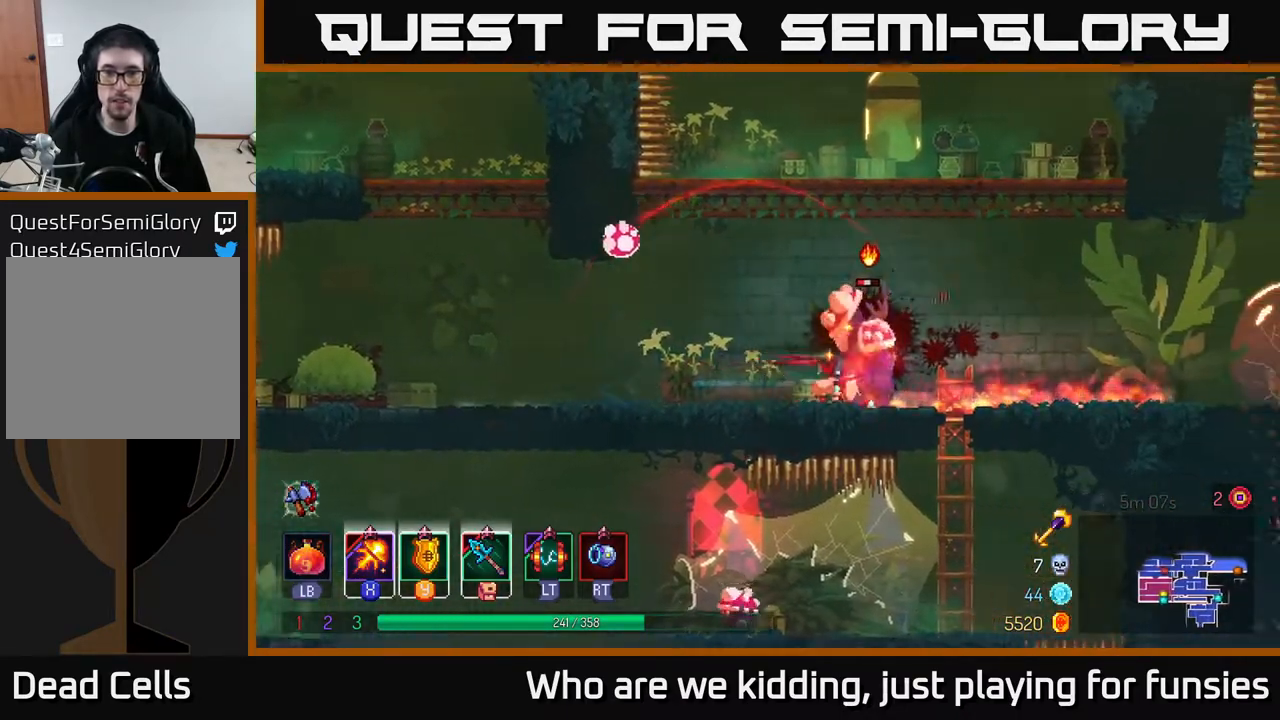
{"buttons": ["X"], "left_stick": "right", "right_stick": "center", "events": [[33, "X", "down"], [367, "left_stick", "left"], [483, "left_stick", "right"]]}
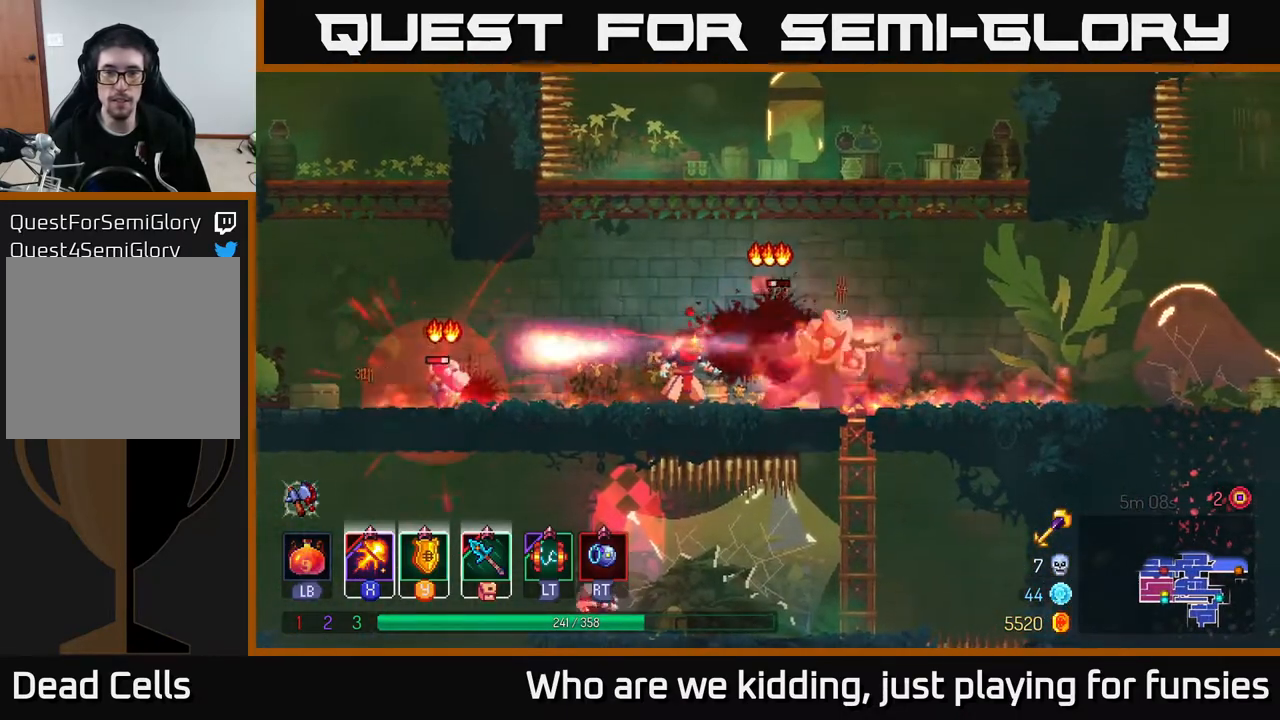
{"buttons": [], "left_stick": "left", "right_stick": "center", "events": [[283, "X", "up"], [367, "left_stick", "left"], [383, "B", "down"], [500, "B", "up"]]}
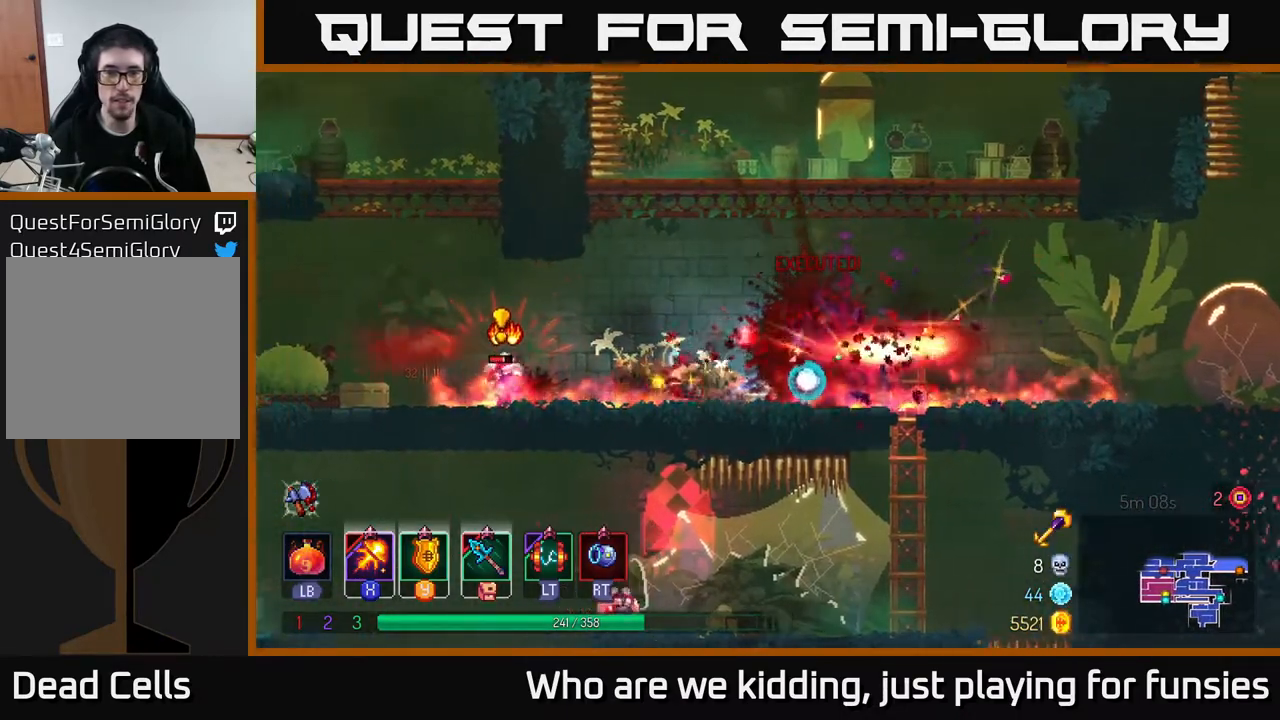
{"buttons": [], "left_stick": "right", "right_stick": "center", "events": [[117, "left_stick", "center"], [317, "left_stick", "right"], [350, "A", "down"], [500, "A", "up"]]}
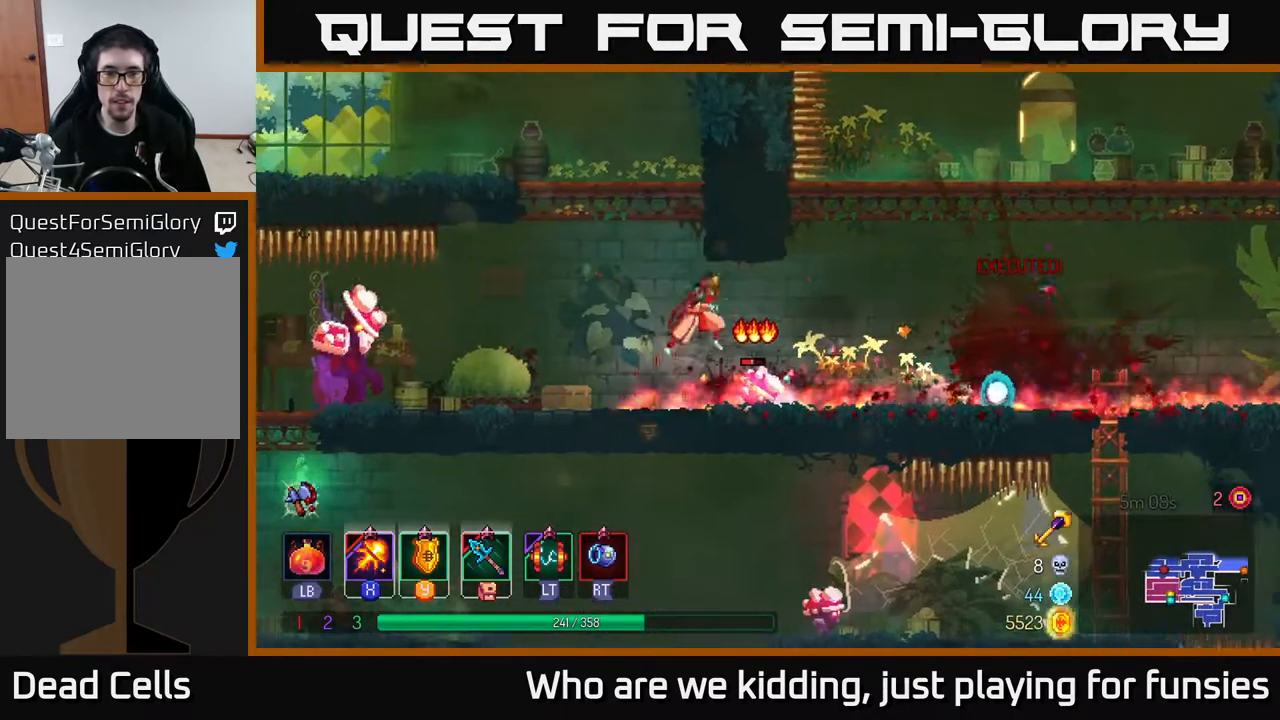
{"buttons": ["X"], "left_stick": "right", "right_stick": "center", "events": [[83, "left_stick", "left"], [367, "left_stick", "right"], [383, "X", "down"]]}
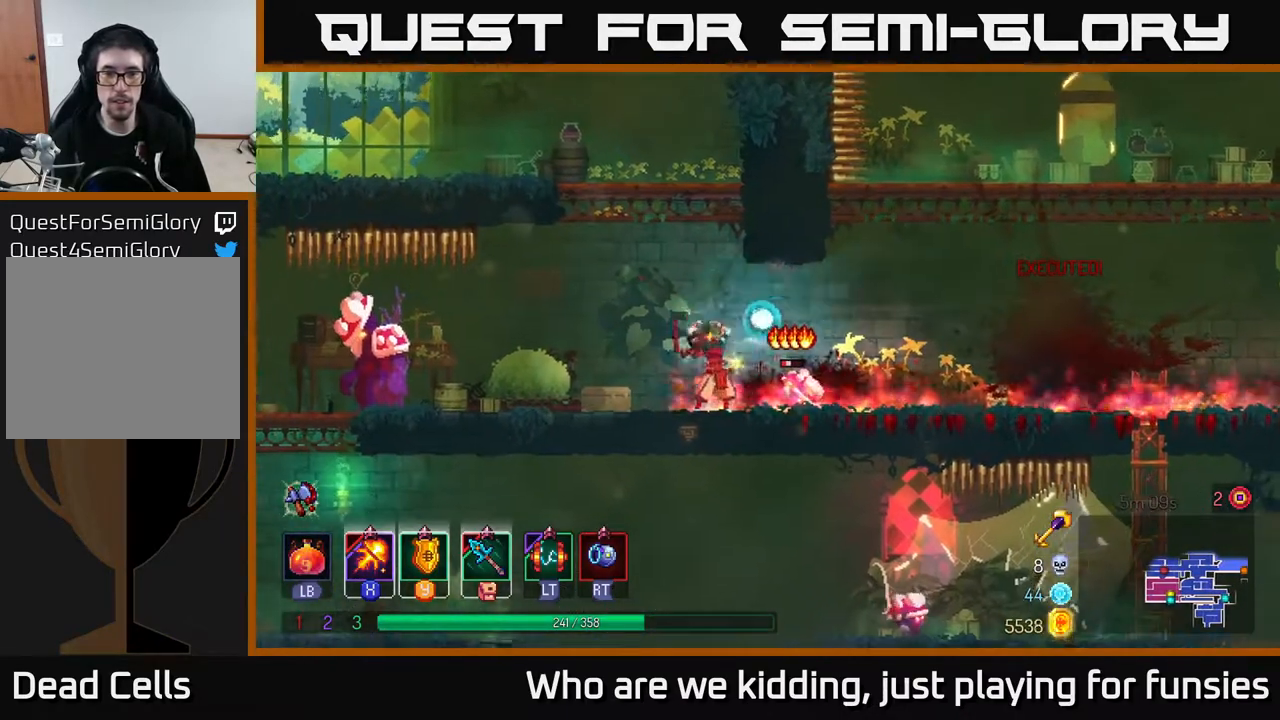
{"buttons": [], "left_stick": "left", "right_stick": "center", "events": [[200, "left_stick", "center"], [333, "left_stick", "left"], [483, "X", "up"]]}
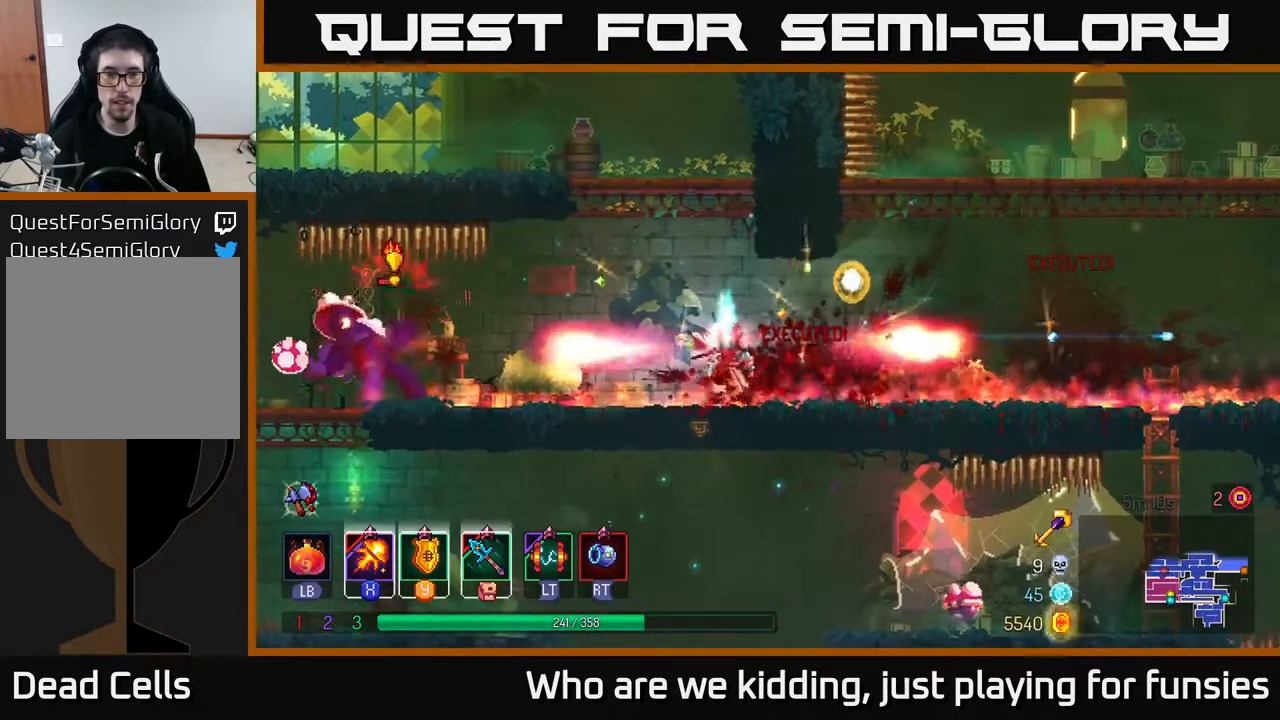
{"buttons": ["B"], "left_stick": "left", "right_stick": "center", "events": [[200, "left_stick", "center"], [300, "left_stick", "right"], [400, "left_stick", "left"], [467, "B", "down"]]}
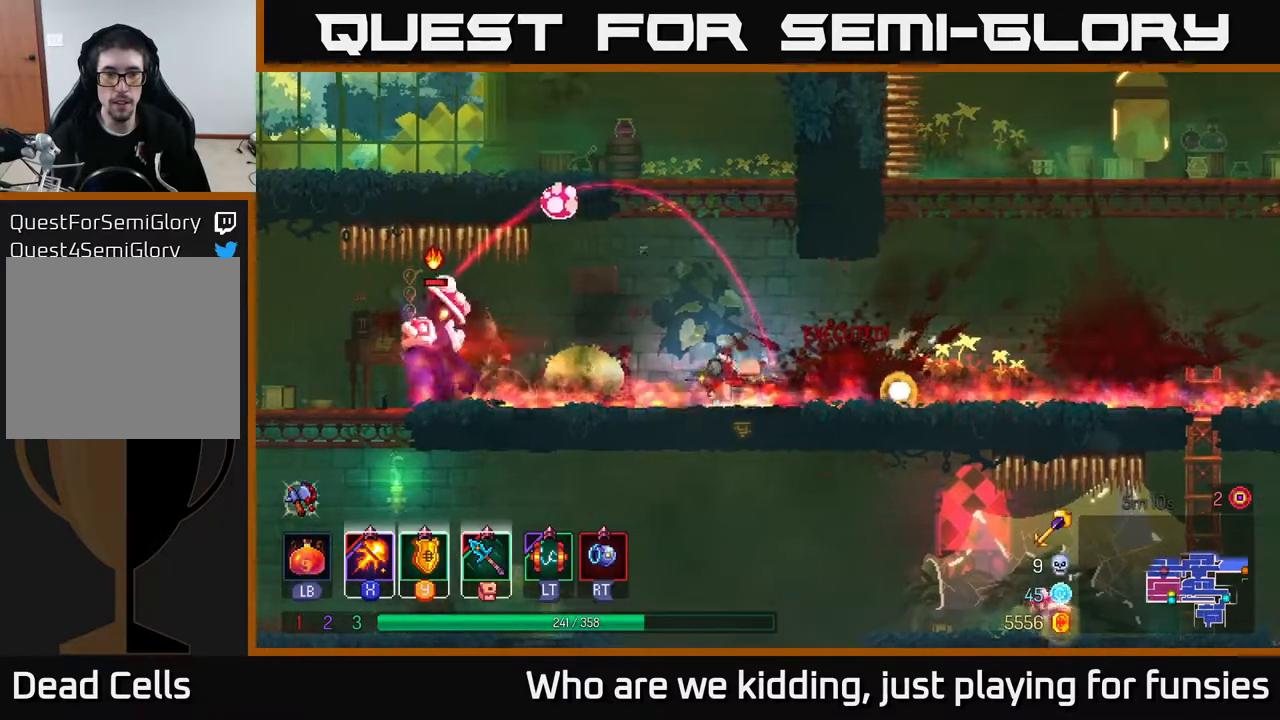
{"buttons": ["X"], "left_stick": "center", "right_stick": "center", "events": [[100, "B", "up"], [200, "X", "down"], [500, "left_stick", "center"]]}
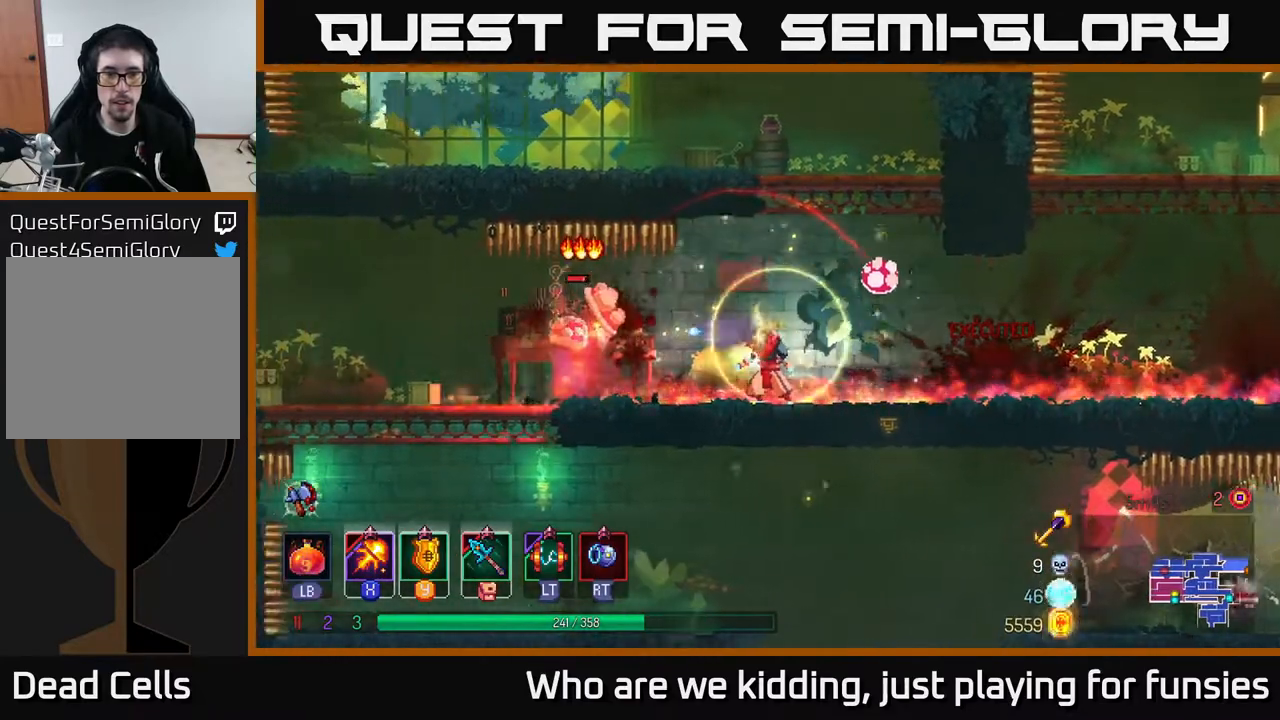
{"buttons": ["X"], "left_stick": "center", "right_stick": "center", "events": []}
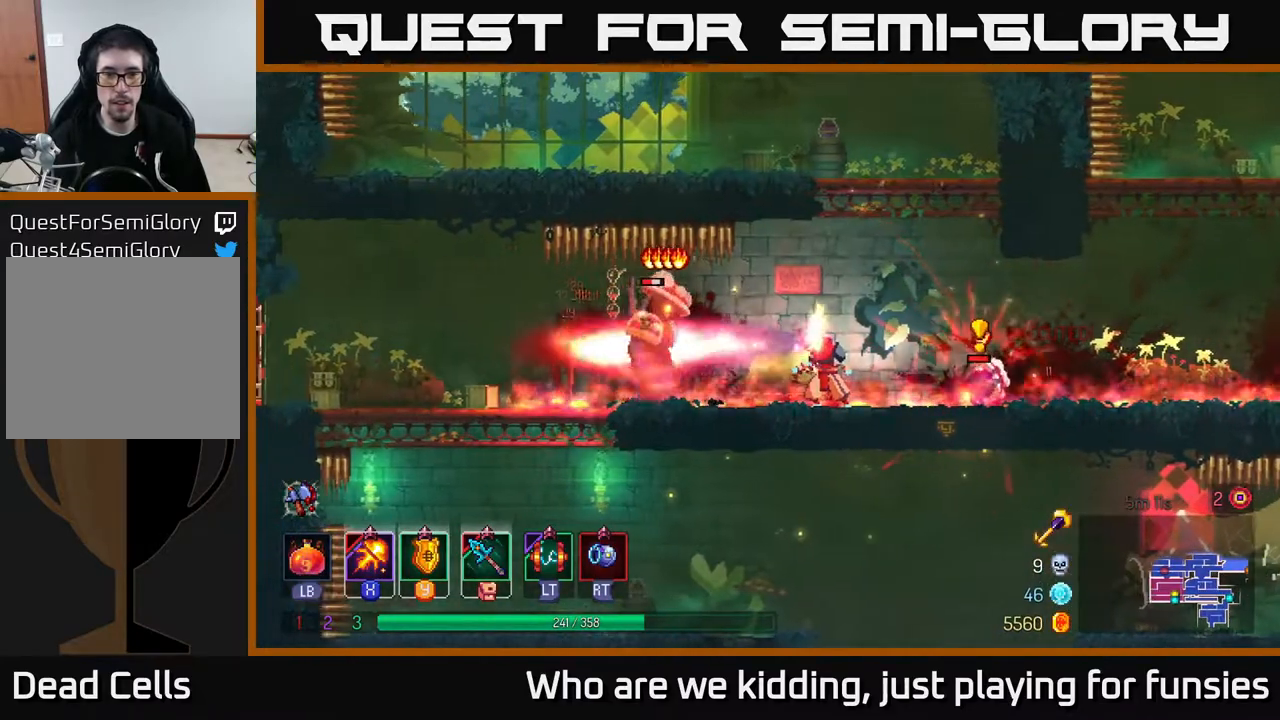
{"buttons": ["X"], "left_stick": "center", "right_stick": "center", "events": []}
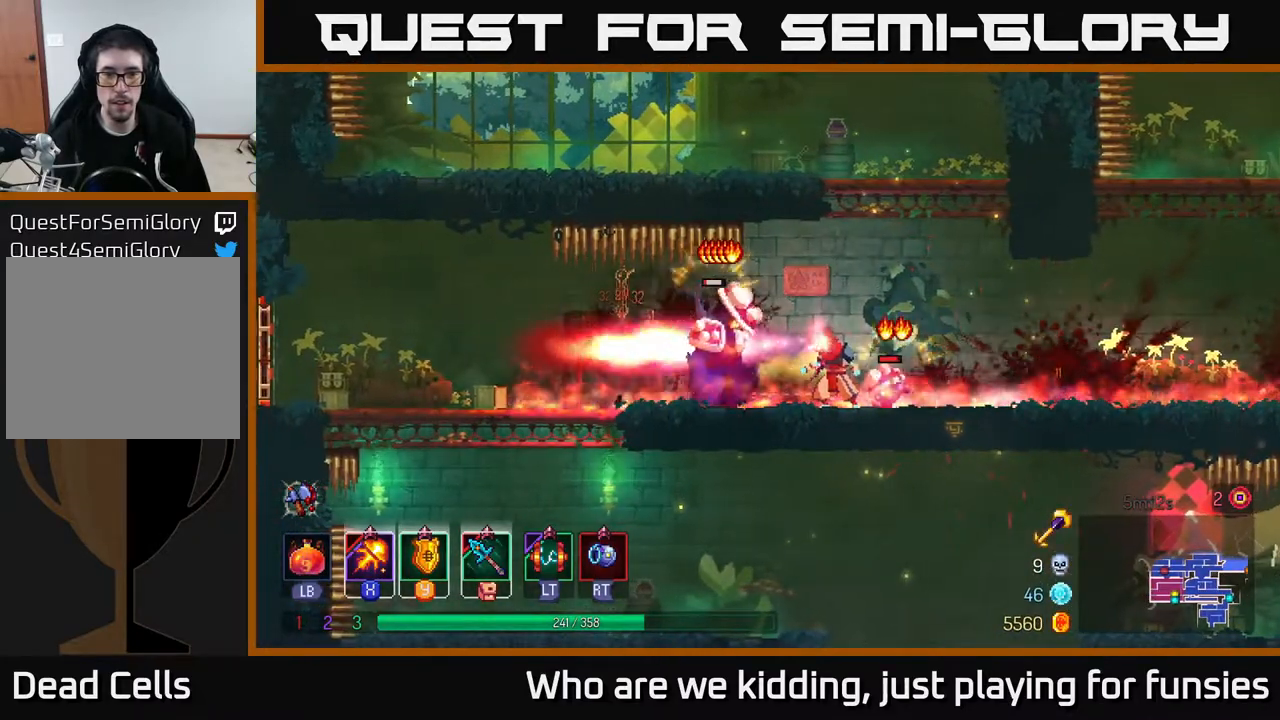
{"buttons": [], "left_stick": "right", "right_stick": "center", "events": [[17, "left_stick", "left"], [50, "X", "up"], [100, "B", "down"], [183, "B", "up"], [233, "B", "down"], [283, "B", "up"], [433, "left_stick", "right"]]}
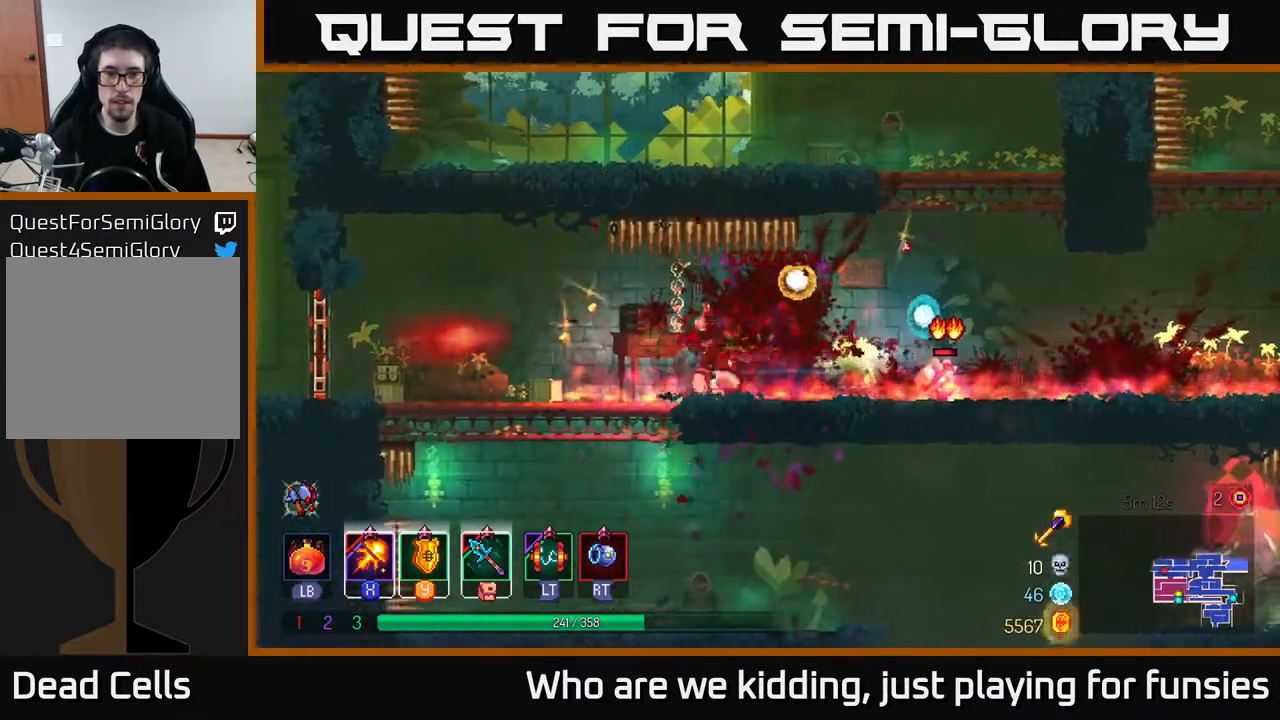
{"buttons": ["X"], "left_stick": "center", "right_stick": "center", "events": [[50, "X", "down"], [467, "left_stick", "center"]]}
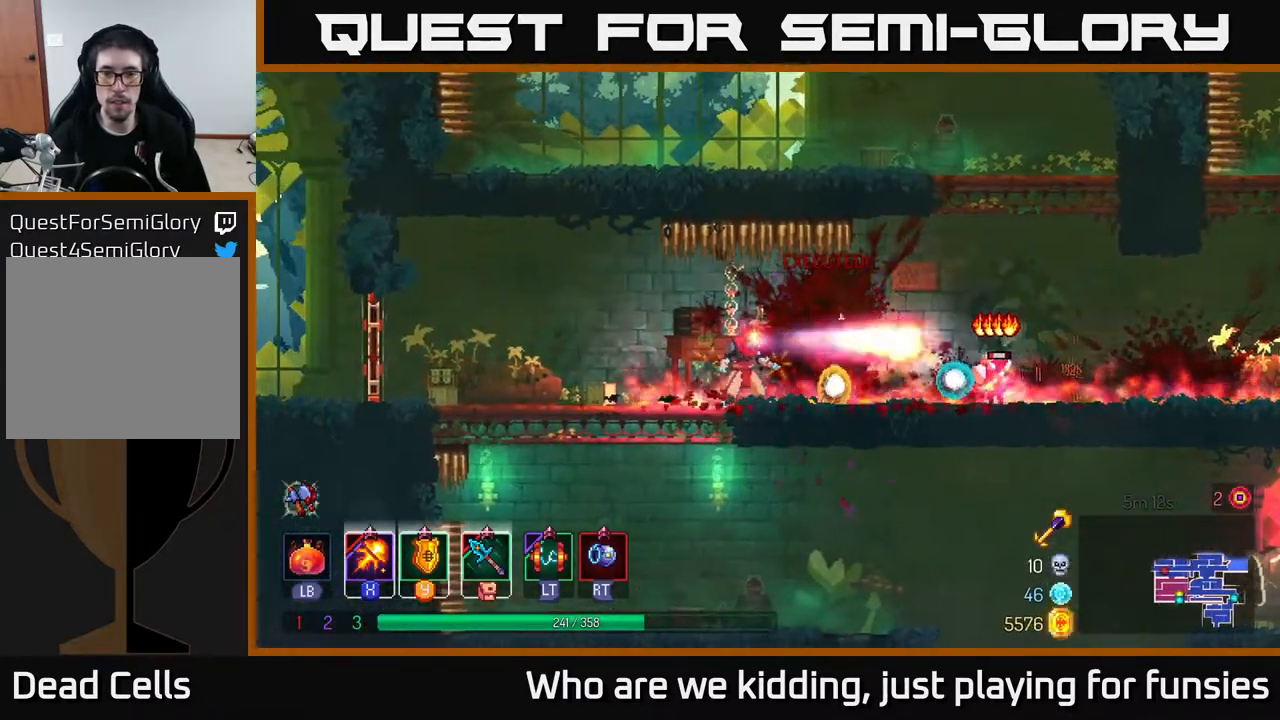
{"buttons": ["B"], "left_stick": "left", "right_stick": "center", "events": [[267, "X", "up"], [350, "left_stick", "left"], [483, "B", "down"]]}
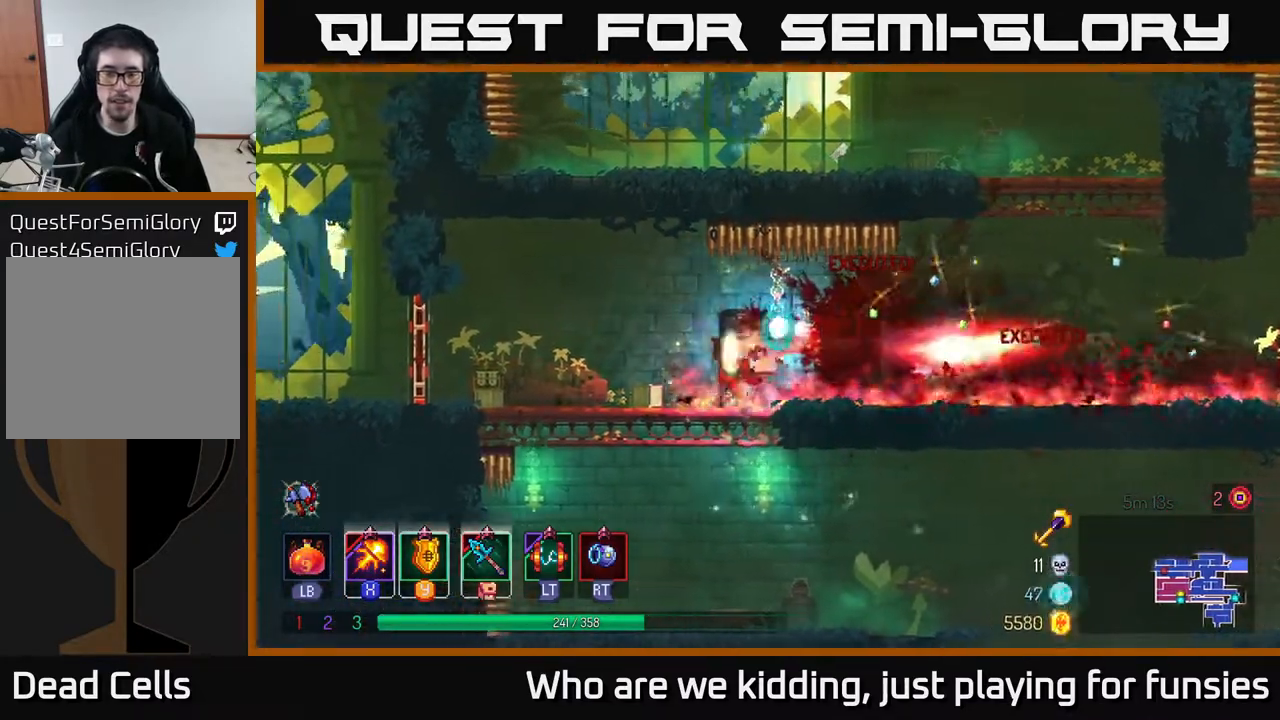
{"buttons": [], "left_stick": "left", "right_stick": "center", "events": [[67, "B", "up"]]}
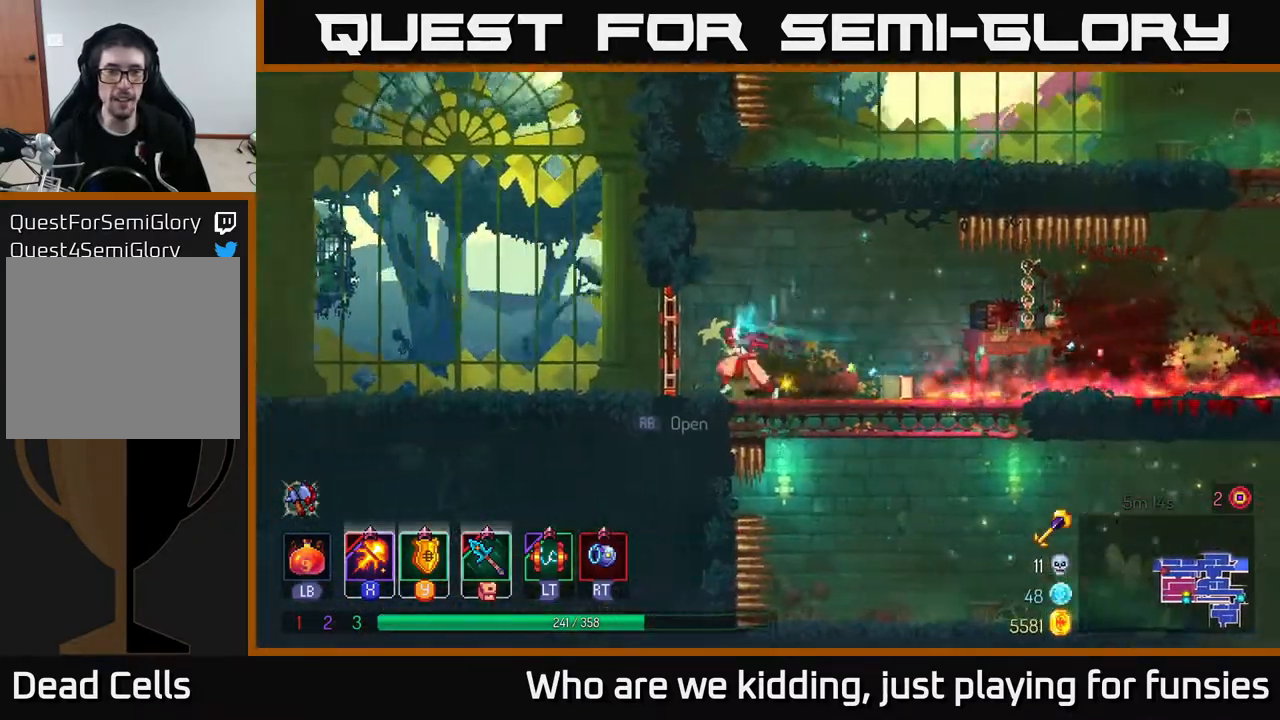
{"buttons": [], "left_stick": "right", "right_stick": "center", "events": [[167, "R1", "down"], [250, "R1", "up"], [300, "left_stick", "right"]]}
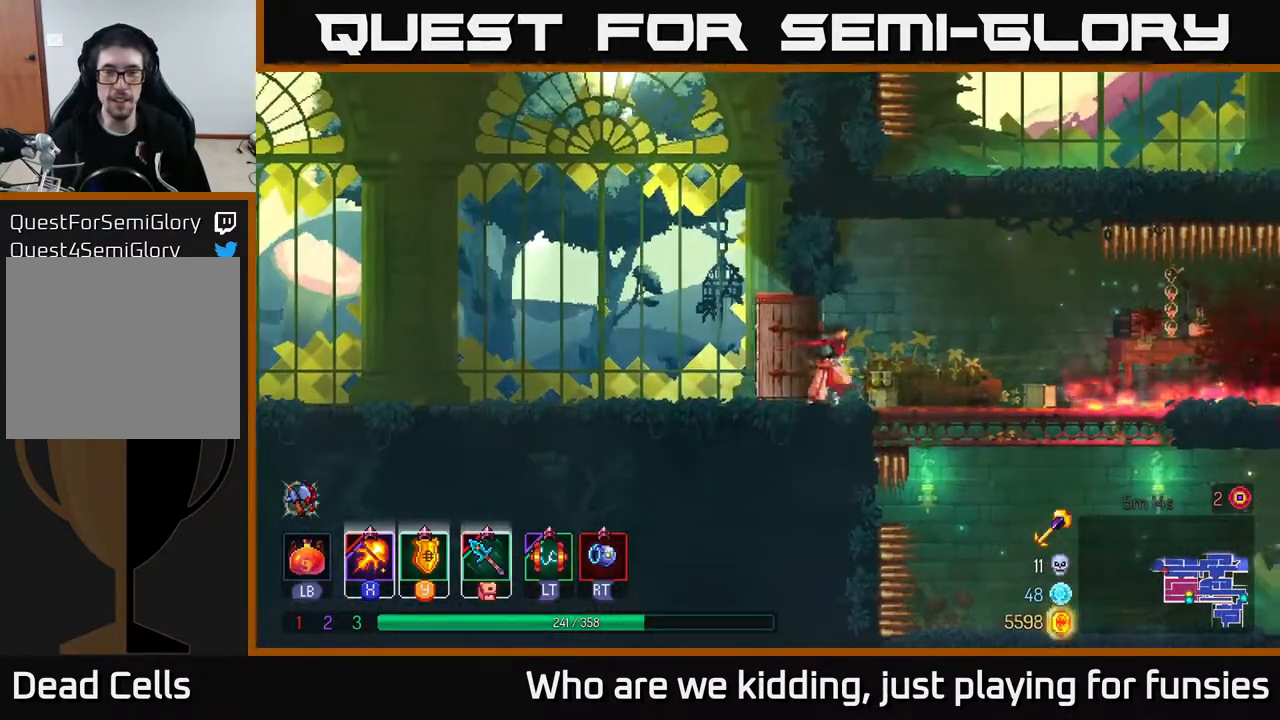
{"buttons": [], "left_stick": "right", "right_stick": "center", "events": [[300, "B", "down"], [450, "B", "up"]]}
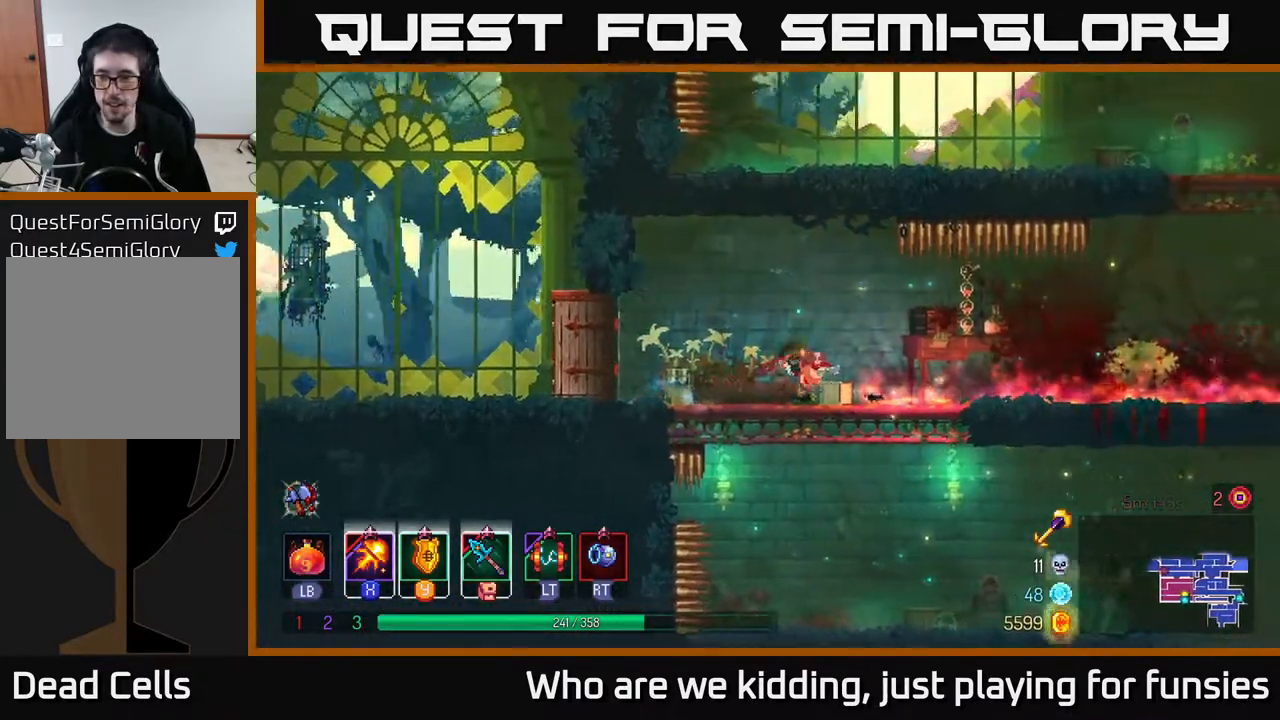
{"buttons": [], "left_stick": "right", "right_stick": "center", "events": []}
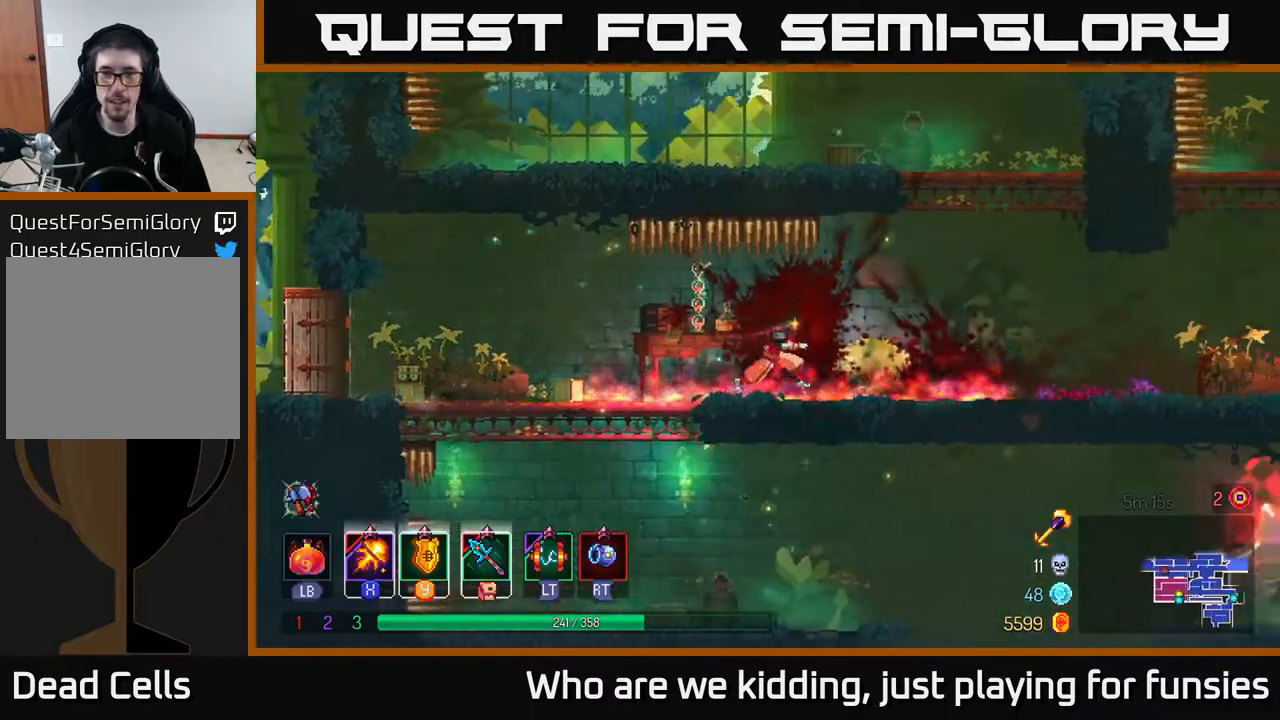
{"buttons": ["A"], "left_stick": "up-right", "right_stick": "center", "events": [[133, "A", "down"], [250, "A", "up"], [300, "A", "down"], [400, "left_stick", "up-right"]]}
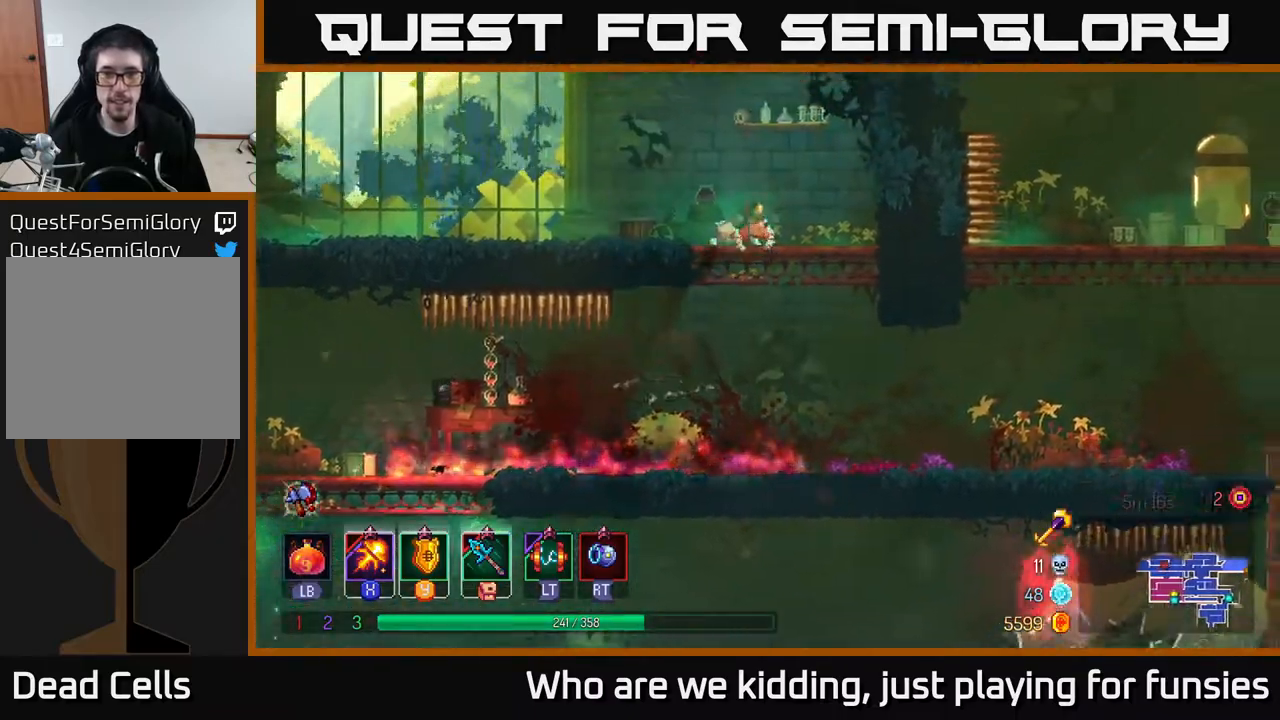
{"buttons": [], "left_stick": "left", "right_stick": "center", "events": [[33, "A", "up"], [150, "left_stick", "center"], [500, "left_stick", "left"]]}
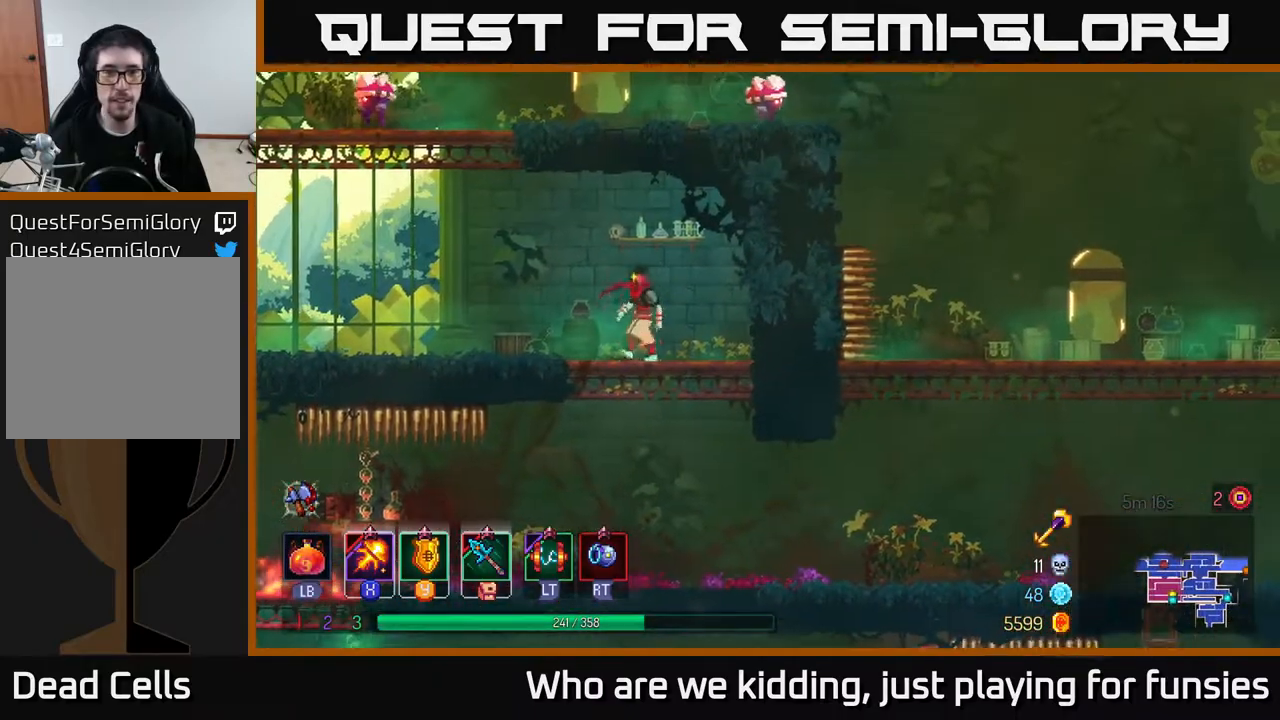
{"buttons": ["A"], "left_stick": "left", "right_stick": "center", "events": [[333, "A", "down"], [417, "A", "up"], [500, "A", "down"]]}
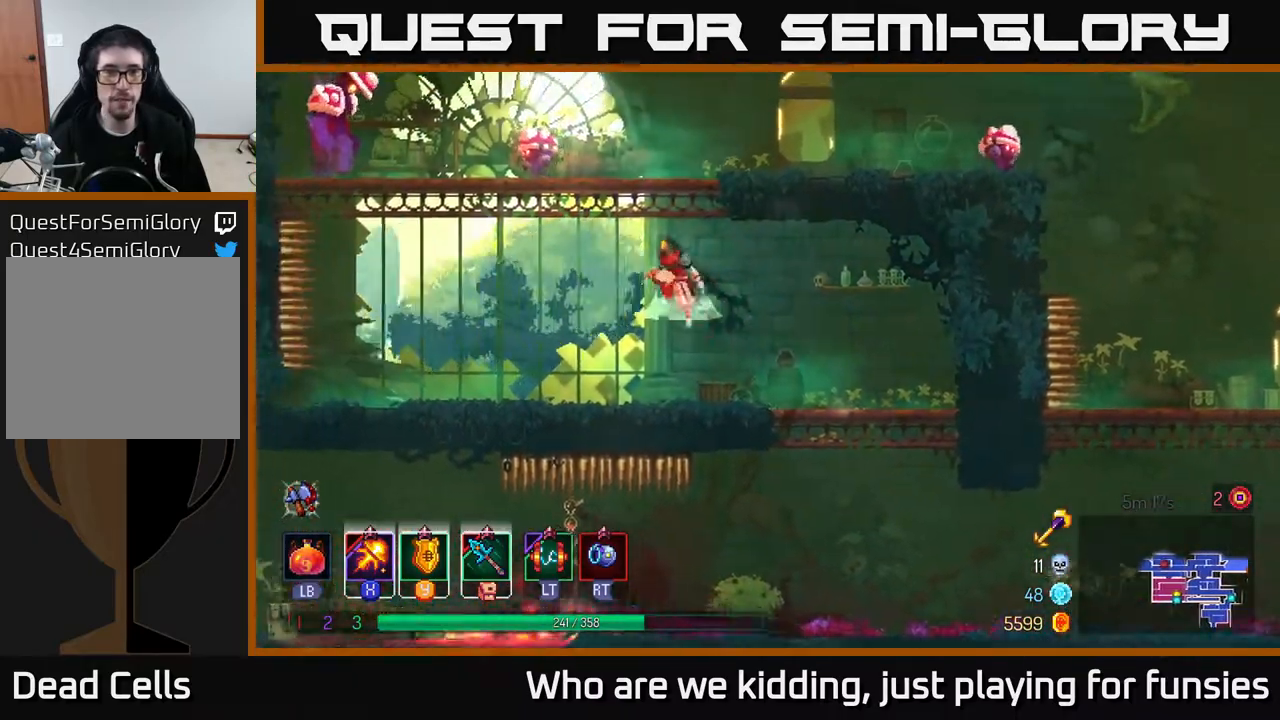
{"buttons": ["X"], "left_stick": "left", "right_stick": "center", "events": [[67, "X", "down"], [83, "A", "up"], [300, "left_stick", "center"], [383, "left_stick", "left"]]}
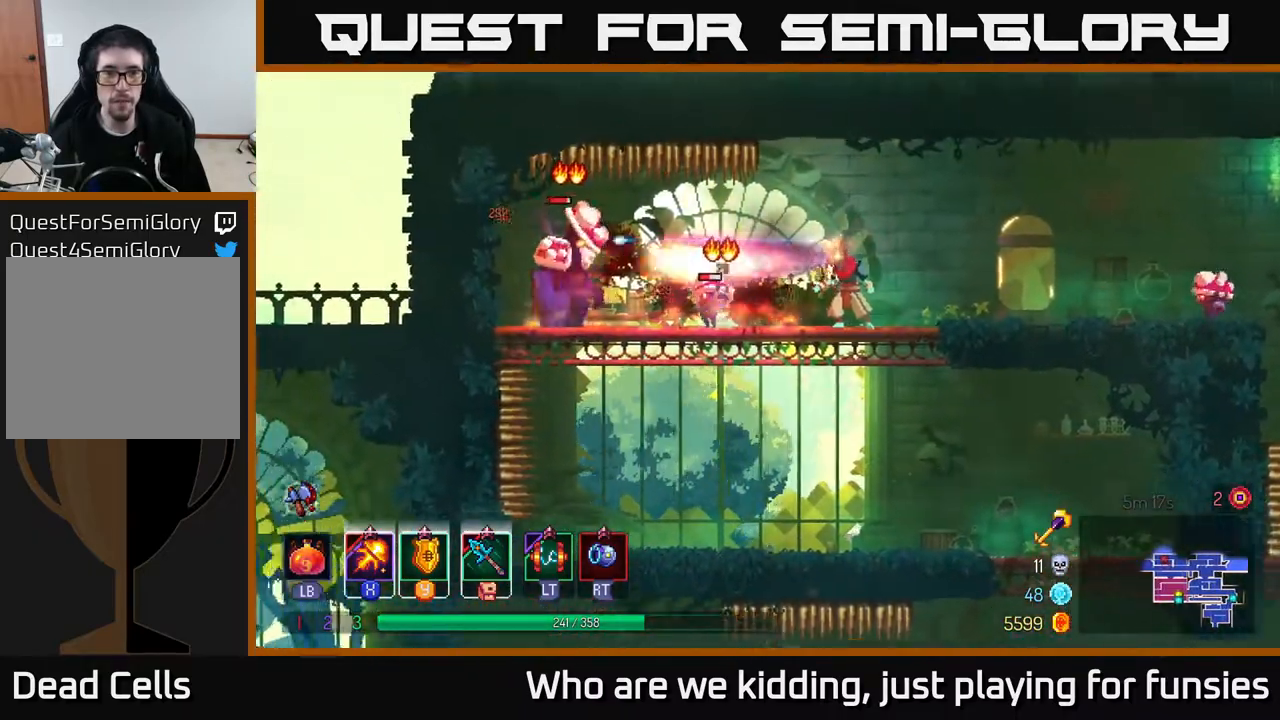
{"buttons": ["X"], "left_stick": "center", "right_stick": "center", "events": [[300, "left_stick", "center"]]}
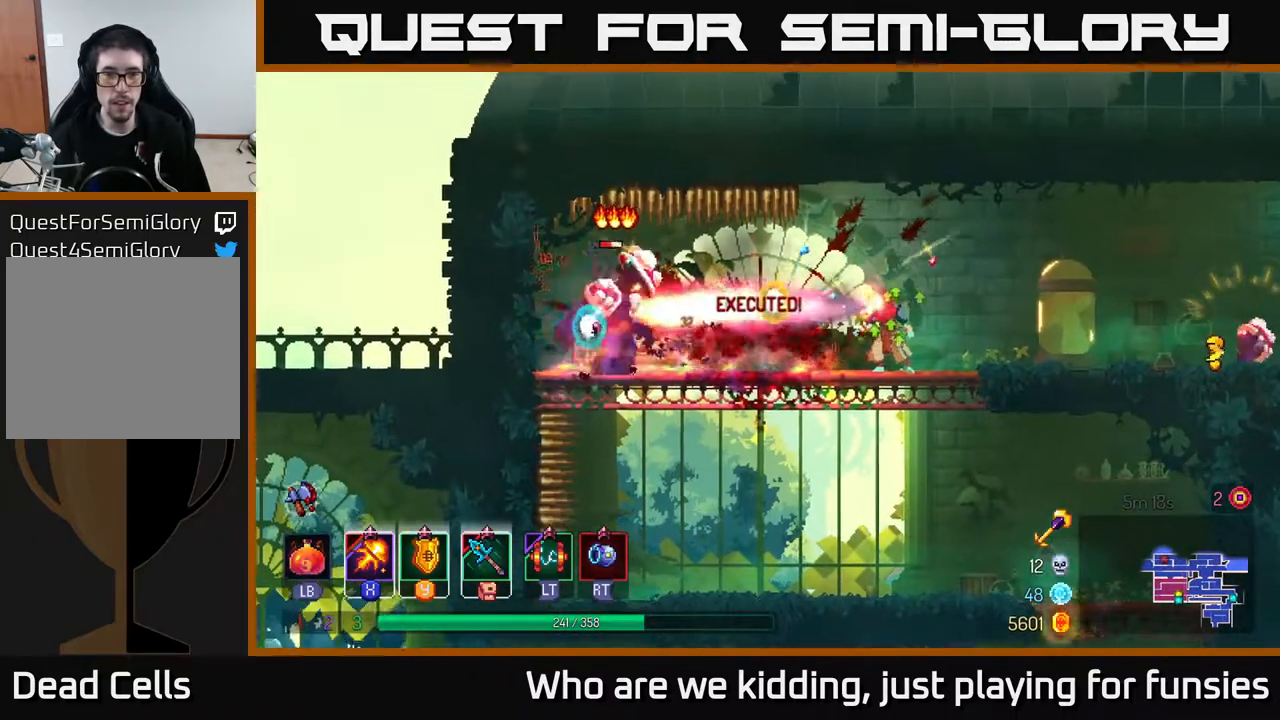
{"buttons": ["X"], "left_stick": "right", "right_stick": "center", "events": [[450, "left_stick", "right"]]}
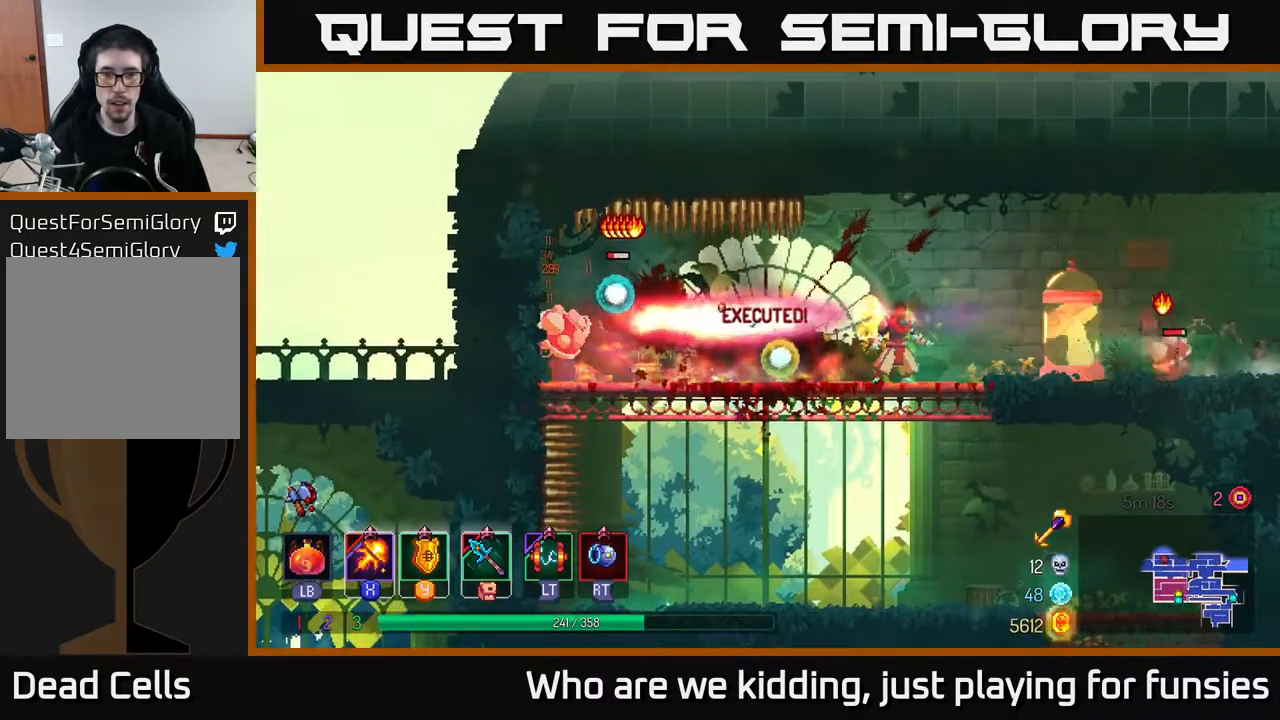
{"buttons": ["B"], "left_stick": "right", "right_stick": "center", "events": [[350, "X", "up"], [400, "B", "down"]]}
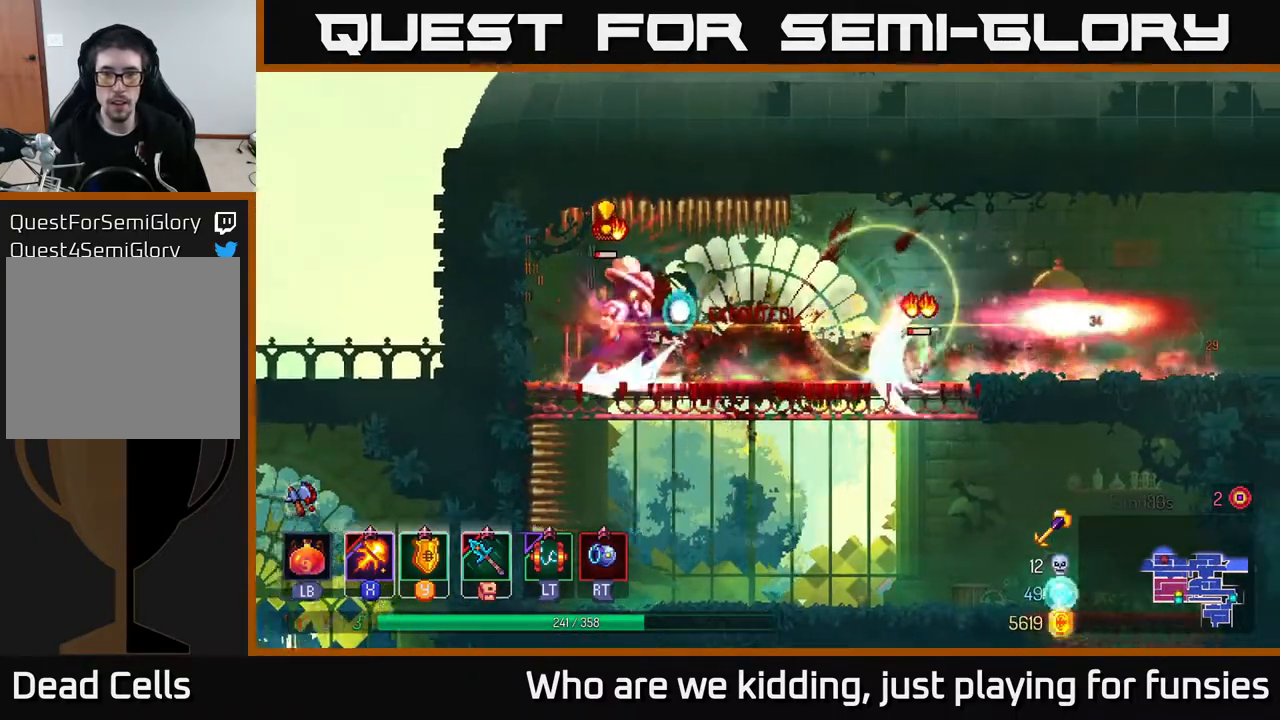
{"buttons": ["X"], "left_stick": "left", "right_stick": "center", "events": [[67, "B", "up"], [150, "left_stick", "left"], [217, "X", "down"]]}
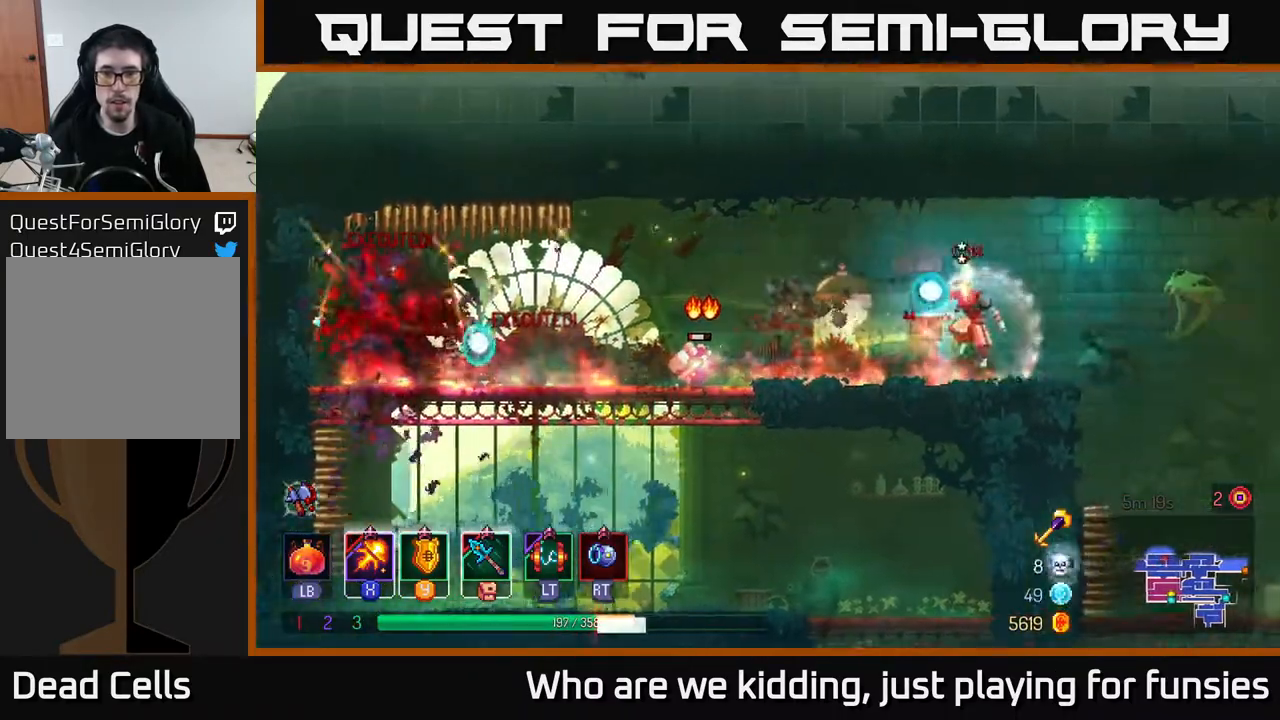
{"buttons": [], "left_stick": "left", "right_stick": "center", "events": [[83, "X", "up"], [117, "left_stick", "center"], [283, "left_stick", "left"]]}
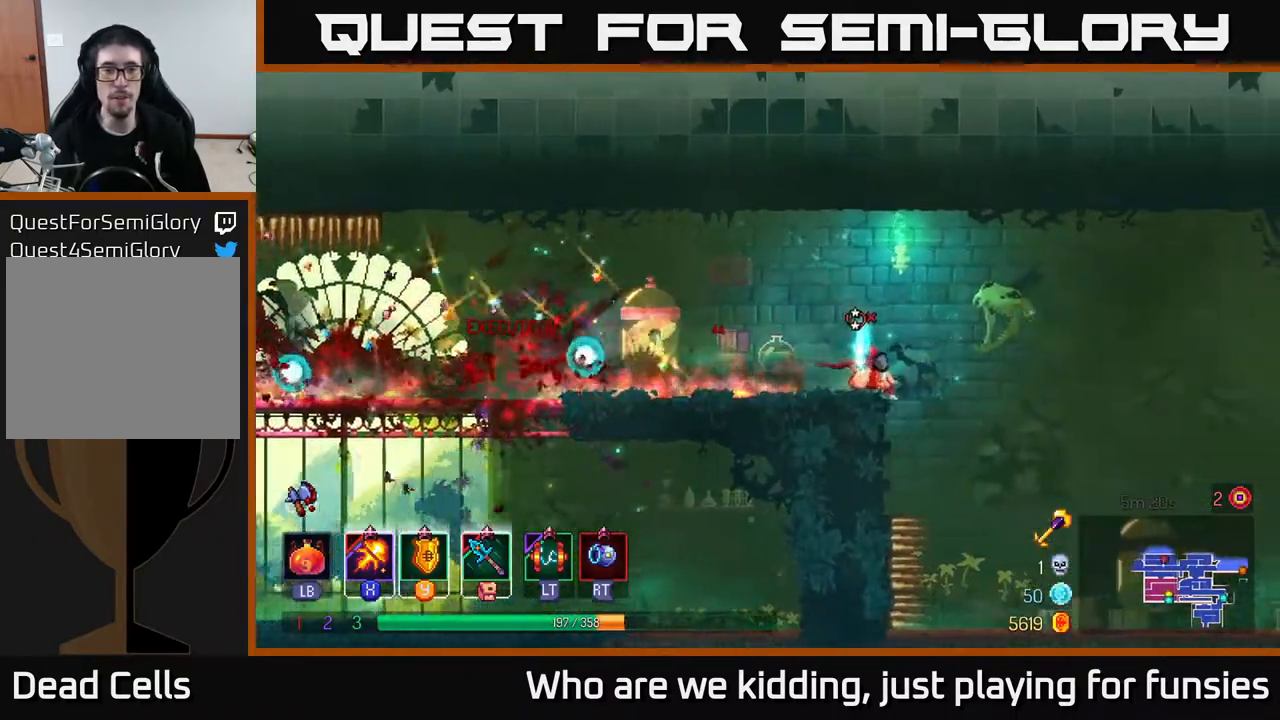
{"buttons": [], "left_stick": "left", "right_stick": "center", "events": [[283, "B", "down"], [400, "B", "up"]]}